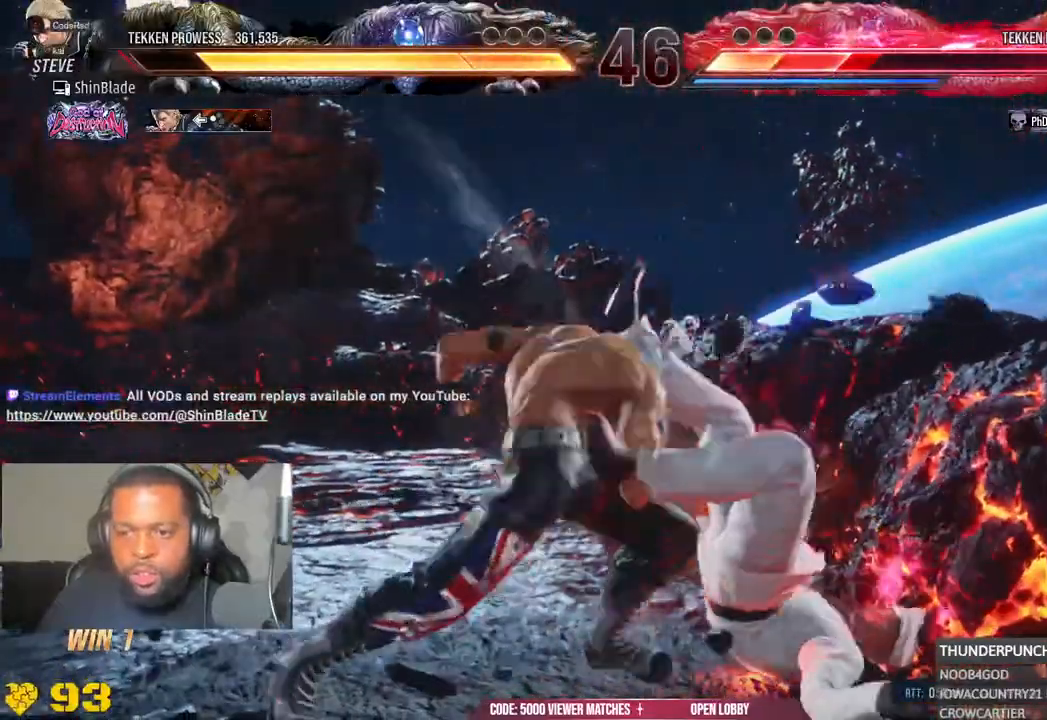
Gameplay with a controller (PlayStation layout); each line is a JSON object with the inputs held at the frame after it (dt_ms = milliseconds from this image to that frame). "events" lists button and stick changes between this image and that frame as [ms after this image, input, new state], when the widget could be followed in between. Not read: L1 R1.
{"dt_ms": 500, "buttons": ["DPAD_DOWN"], "left_stick": "center", "right_stick": "center", "events": [[67, "TRIANGLE", "up"], [117, "SQUARE", "down"], [117, "TRIANGLE", "down"], [167, "SQUARE", "up"], [167, "TRIANGLE", "up"], [200, "SQUARE", "down"], [217, "TRIANGLE", "down"], [300, "SQUARE", "up"], [300, "TRIANGLE", "up"], [450, "DPAD_DOWN", "down"]]}
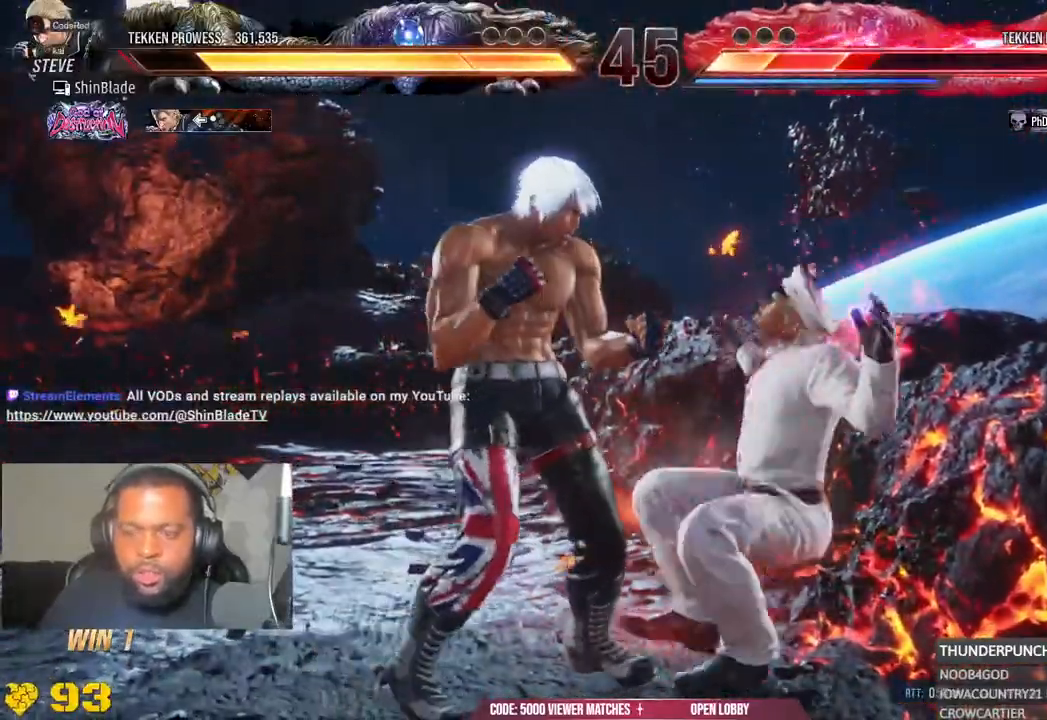
{"dt_ms": 500, "buttons": ["DPAD_DOWN"], "left_stick": "center", "right_stick": "center", "events": [[33, "DPAD_DOWN", "up"], [117, "DPAD_DOWN", "down"], [200, "DPAD_DOWN", "up"], [450, "DPAD_DOWN", "down"]]}
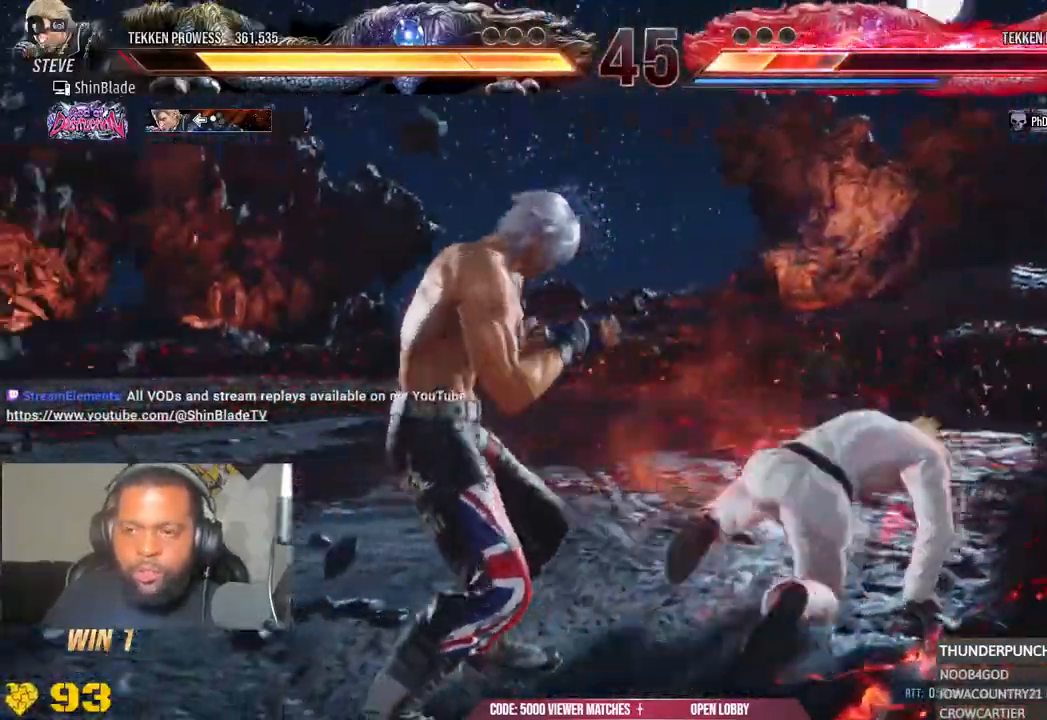
{"dt_ms": 500, "buttons": ["SQUARE", "TRIANGLE", "DPAD_RIGHT"], "left_stick": "center", "right_stick": "center", "events": [[17, "DPAD_RIGHT", "down"], [50, "DPAD_DOWN", "up"], [67, "TRIANGLE", "down"], [150, "SQUARE", "down"], [167, "TRIANGLE", "up"], [233, "TRIANGLE", "down"], [267, "SQUARE", "up"], [350, "SQUARE", "down"]]}
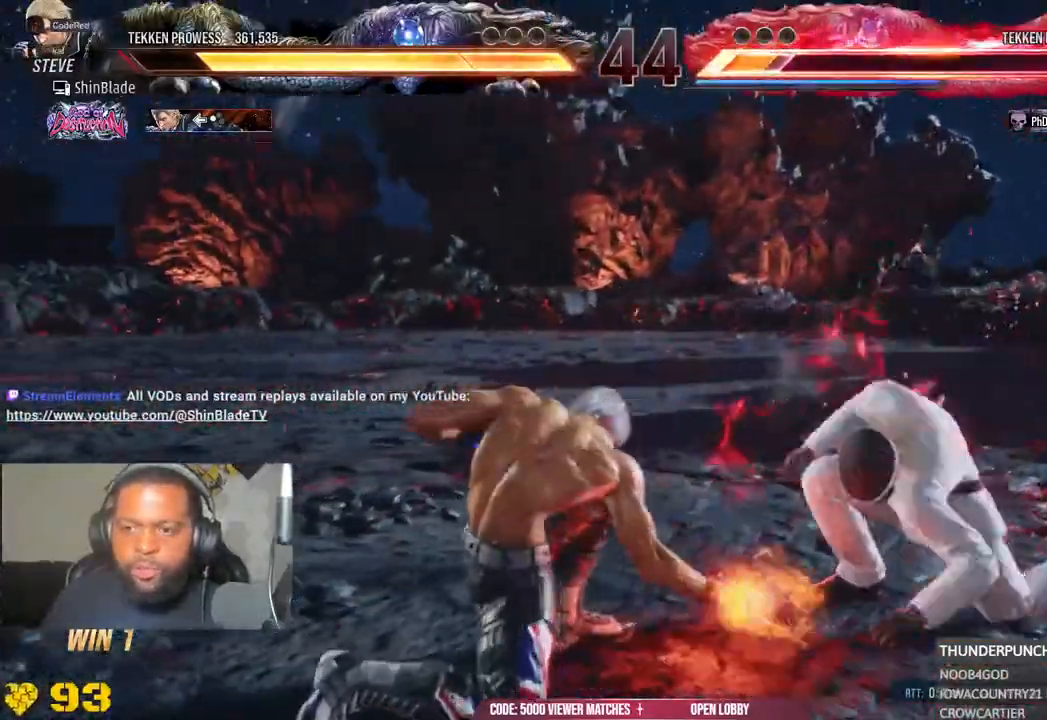
{"dt_ms": 1000, "buttons": ["SQUARE", "DPAD_LEFT"], "left_stick": "center", "right_stick": "center"}